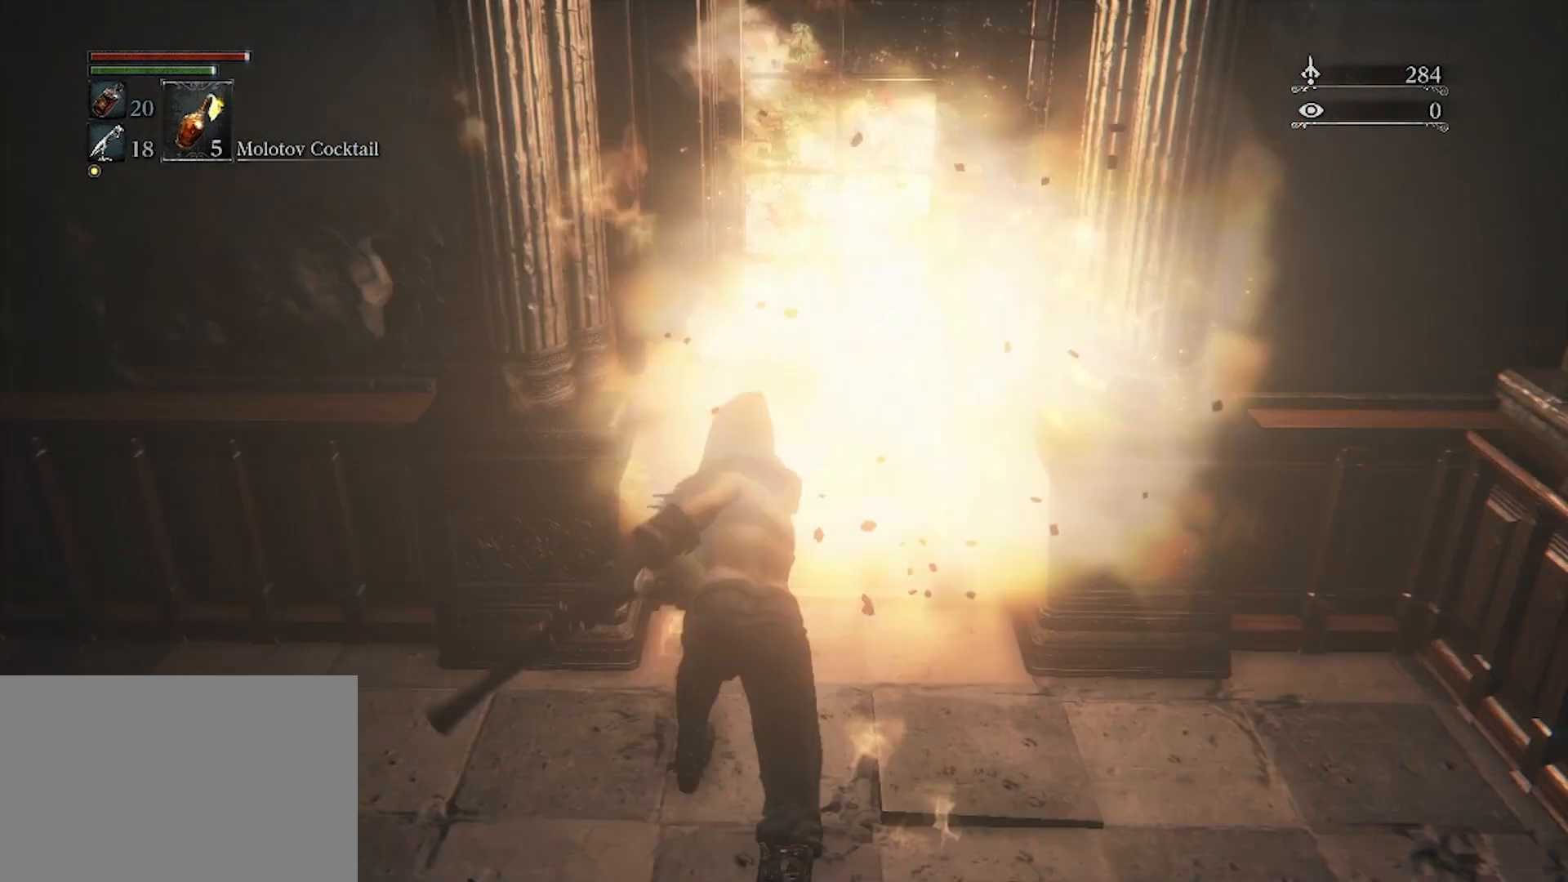
Gameplay with a controller (PlayStation layout); each line is a JSON object with the inputs held at the frame after it. "events" lists button and stick changes between this image and that frame as [ms after this image, input, new state], when the widget could be followed in between.
{"buttons": [], "left_stick": "down-right", "right_stick": "center", "events": [[133, "left_stick", "down-right"], [167, "right_stick", "center"]]}
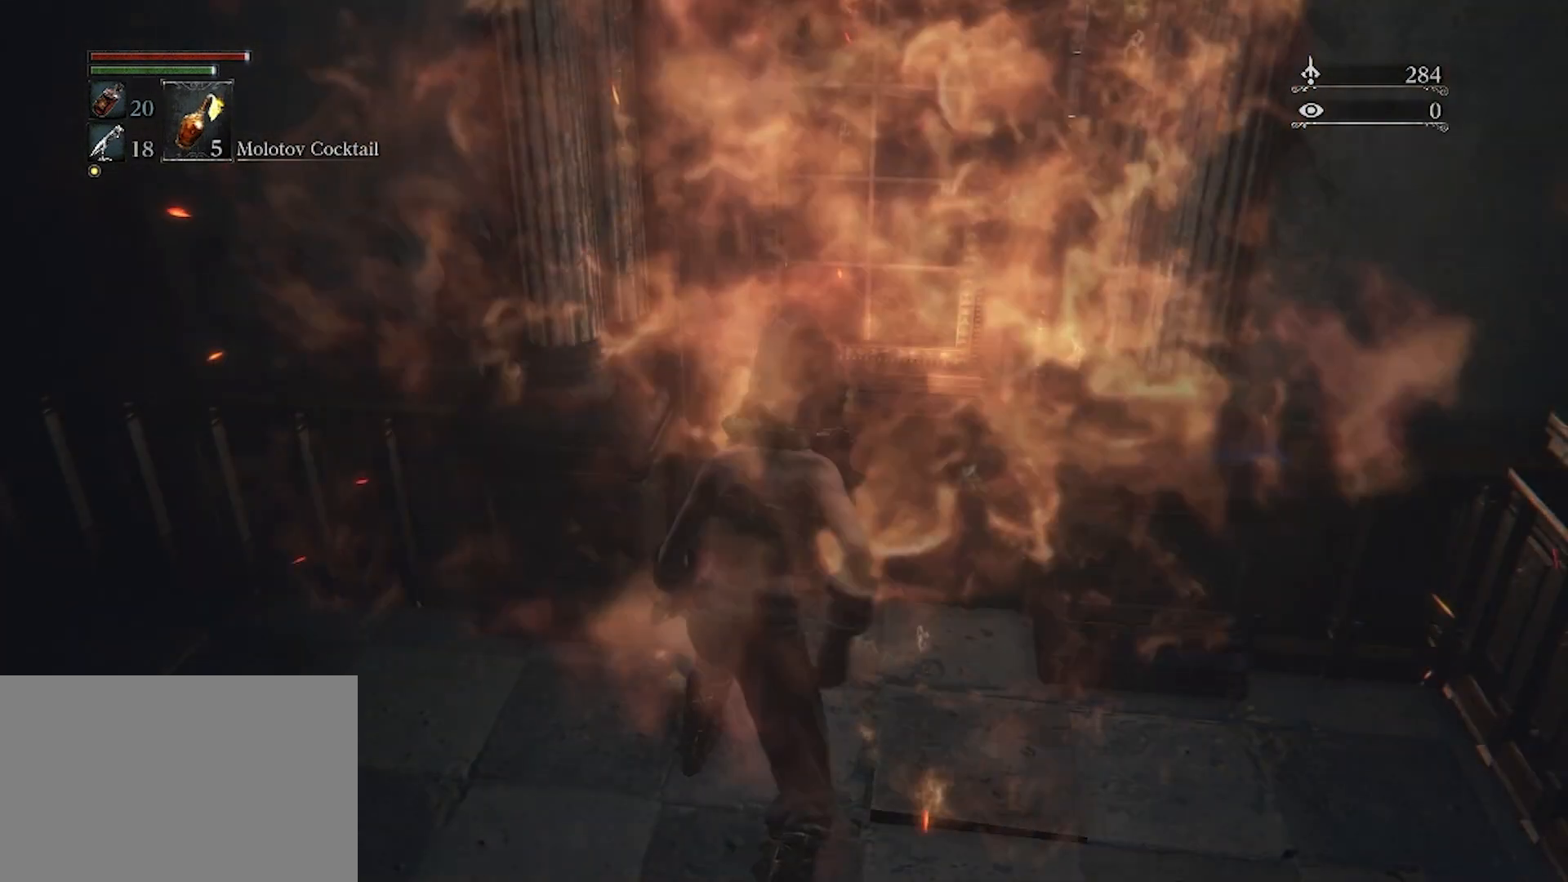
{"buttons": [], "left_stick": "down", "right_stick": "center", "events": [[367, "SQUARE", "down"], [467, "left_stick", "down"], [500, "SQUARE", "up"]]}
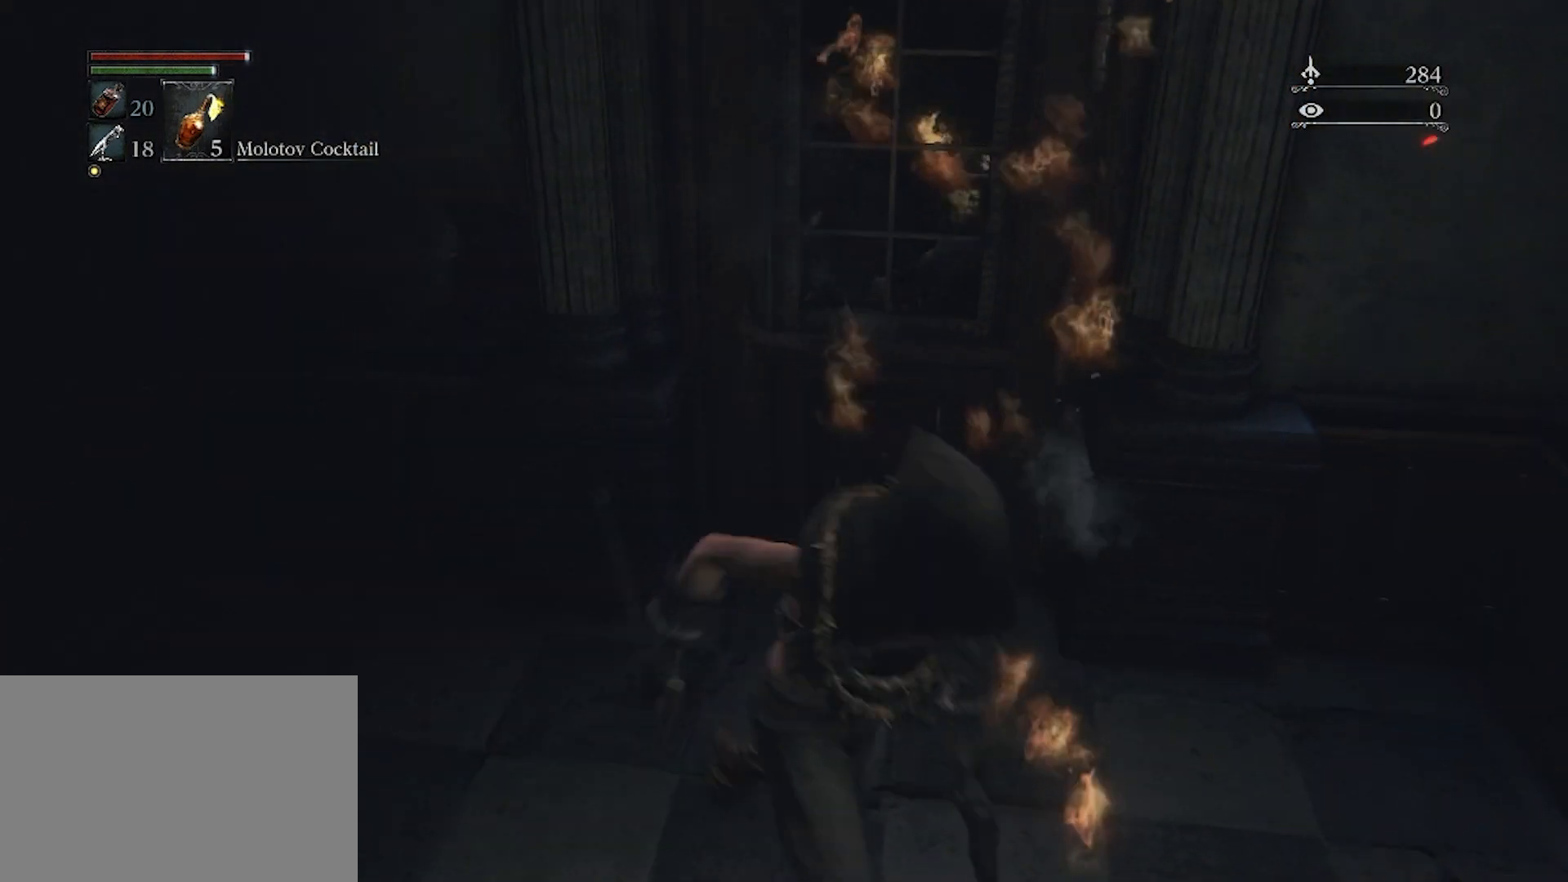
{"buttons": [], "left_stick": "up", "right_stick": "right", "events": [[200, "left_stick", "left"], [233, "right_stick", "right"], [333, "left_stick", "up"]]}
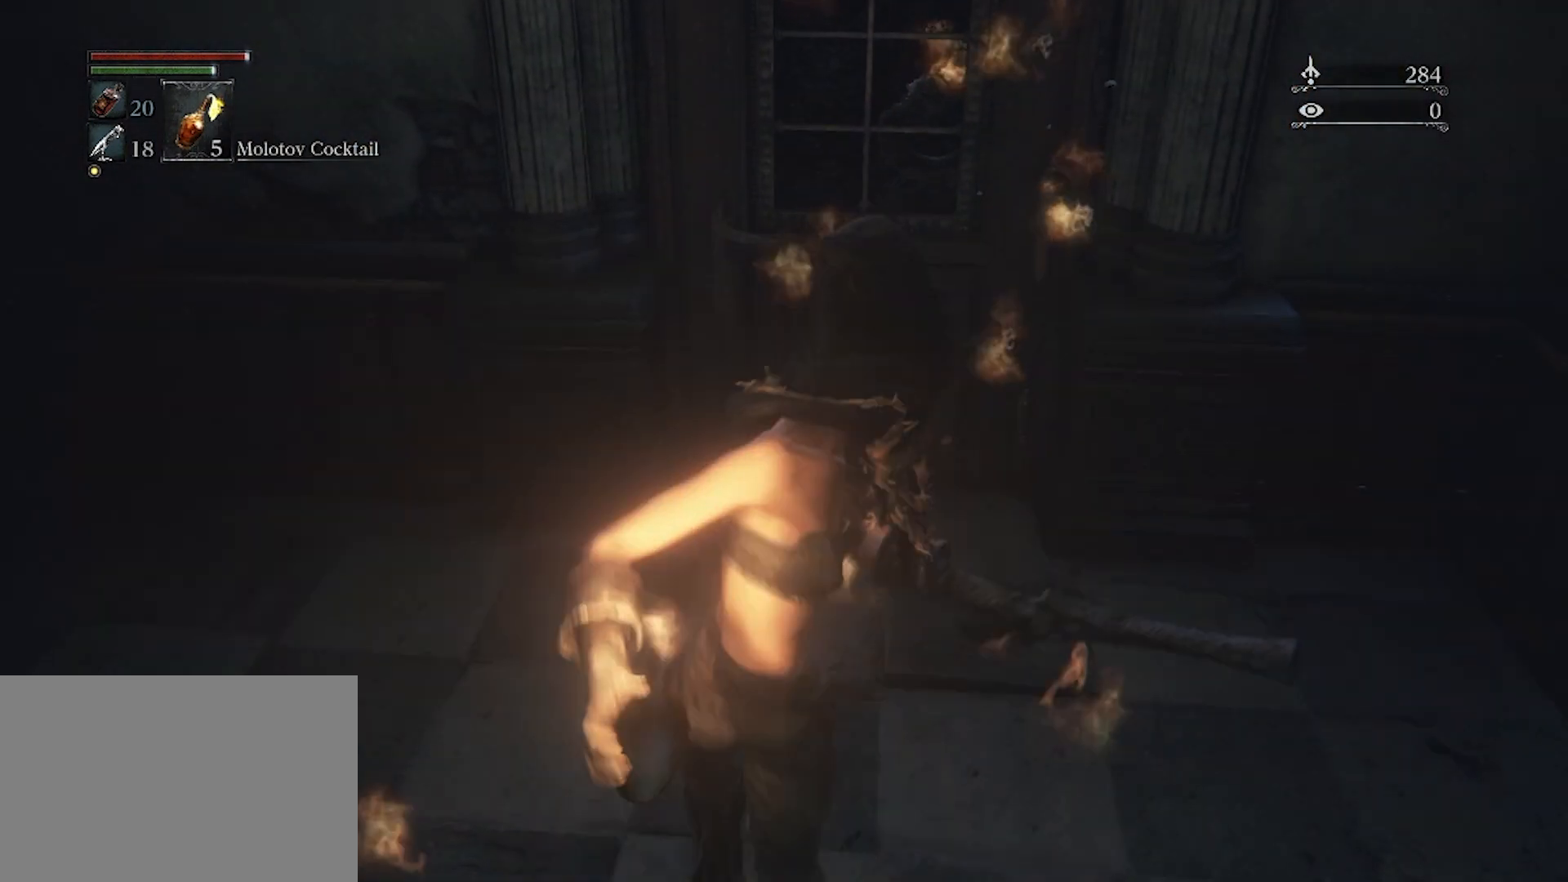
{"buttons": [], "left_stick": "up-right", "right_stick": "center", "events": [[167, "right_stick", "center"], [400, "left_stick", "up-right"]]}
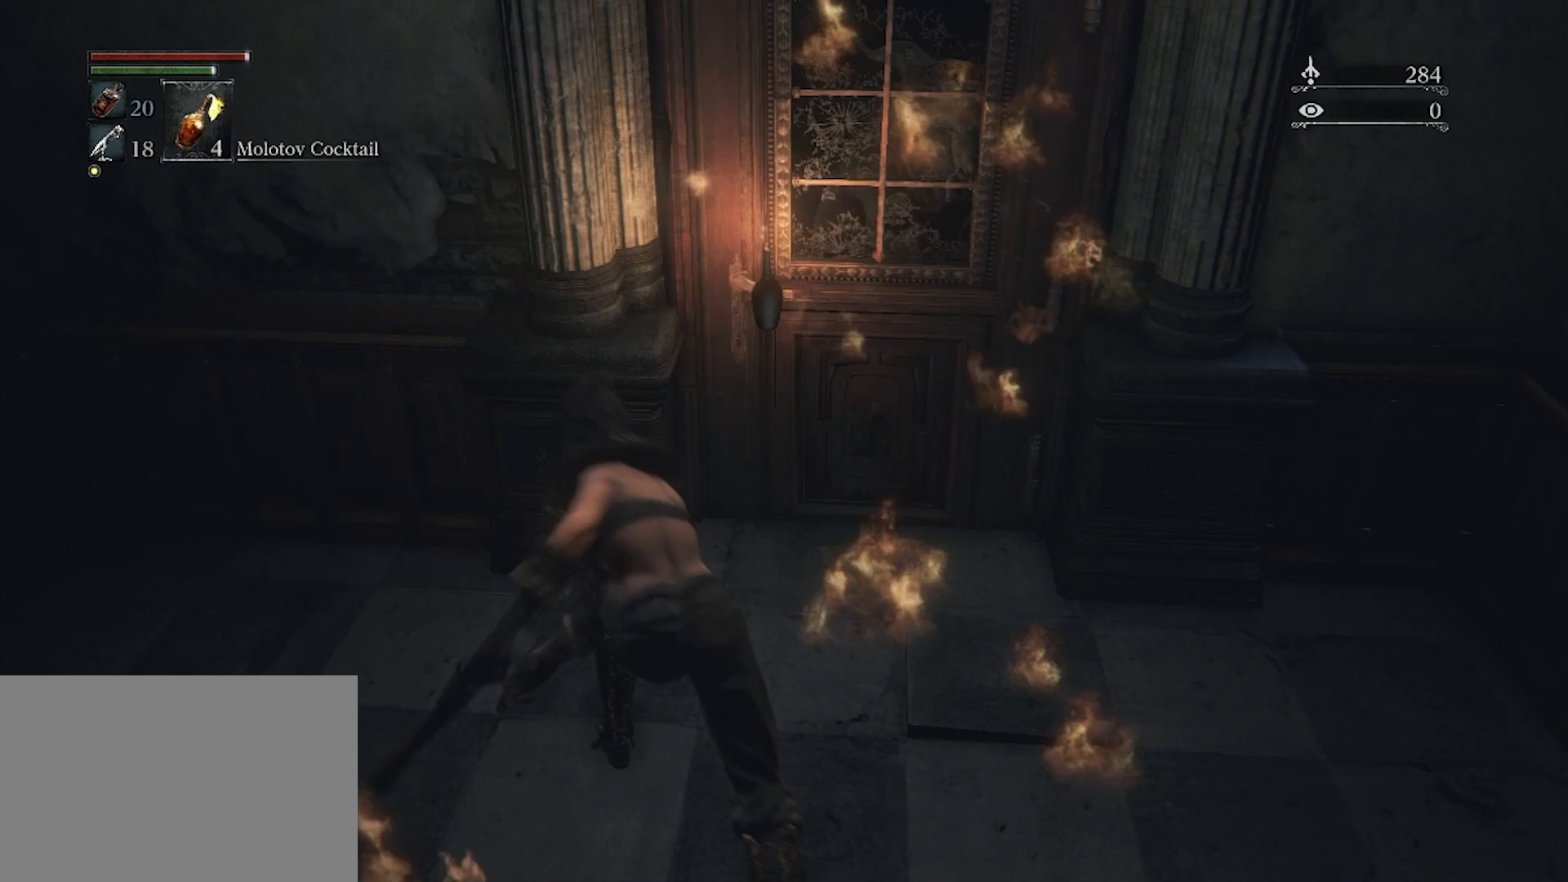
{"buttons": [], "left_stick": "down-right", "right_stick": "center", "events": [[167, "left_stick", "center"], [500, "left_stick", "down-right"]]}
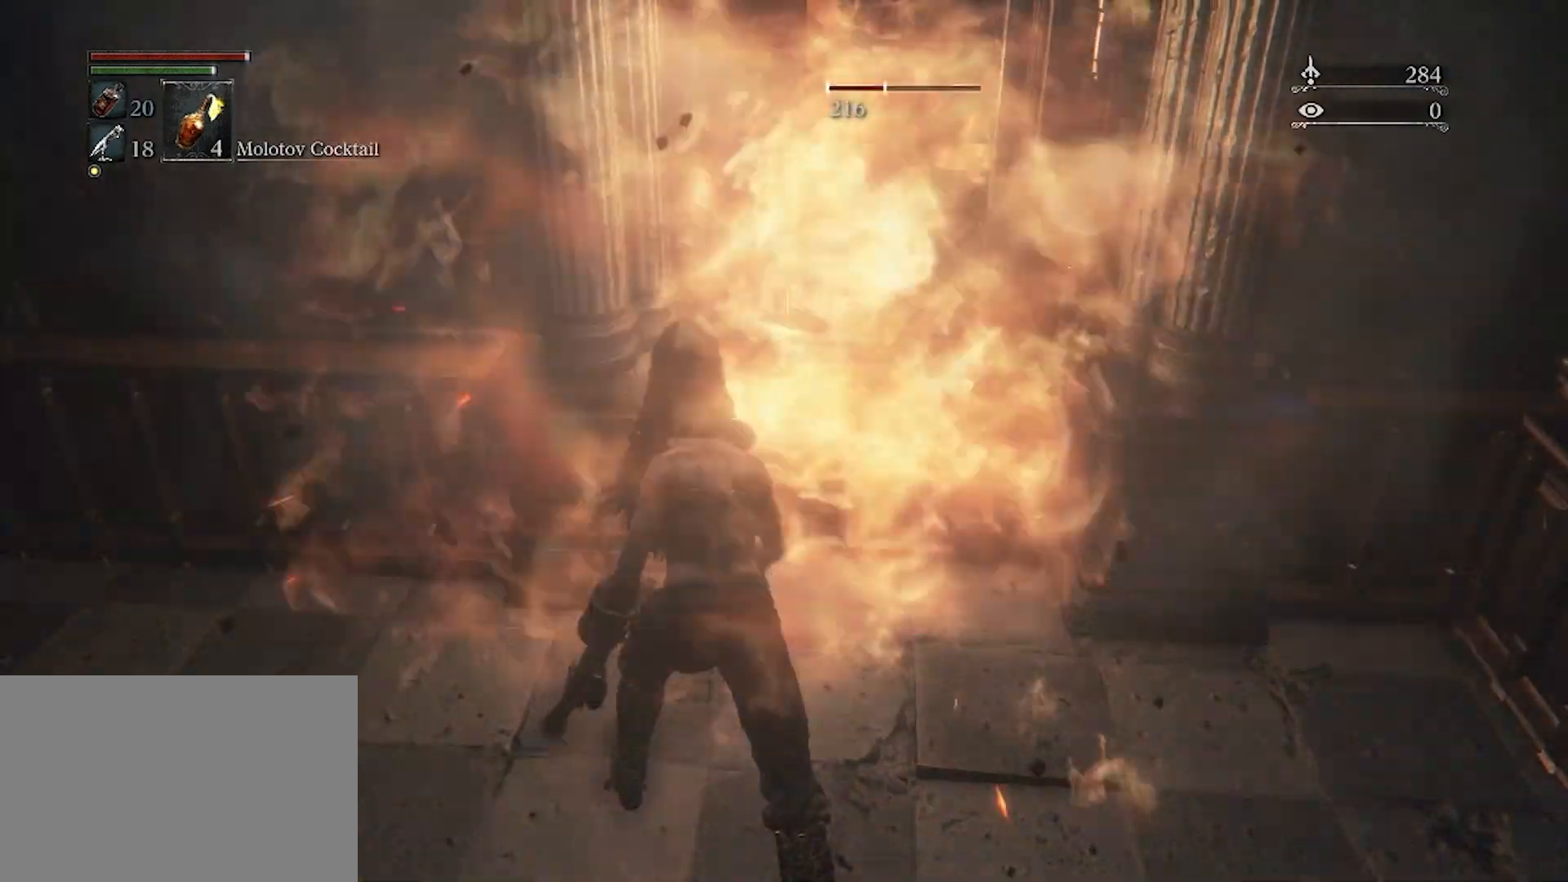
{"buttons": [], "left_stick": "down-right", "right_stick": "center", "events": []}
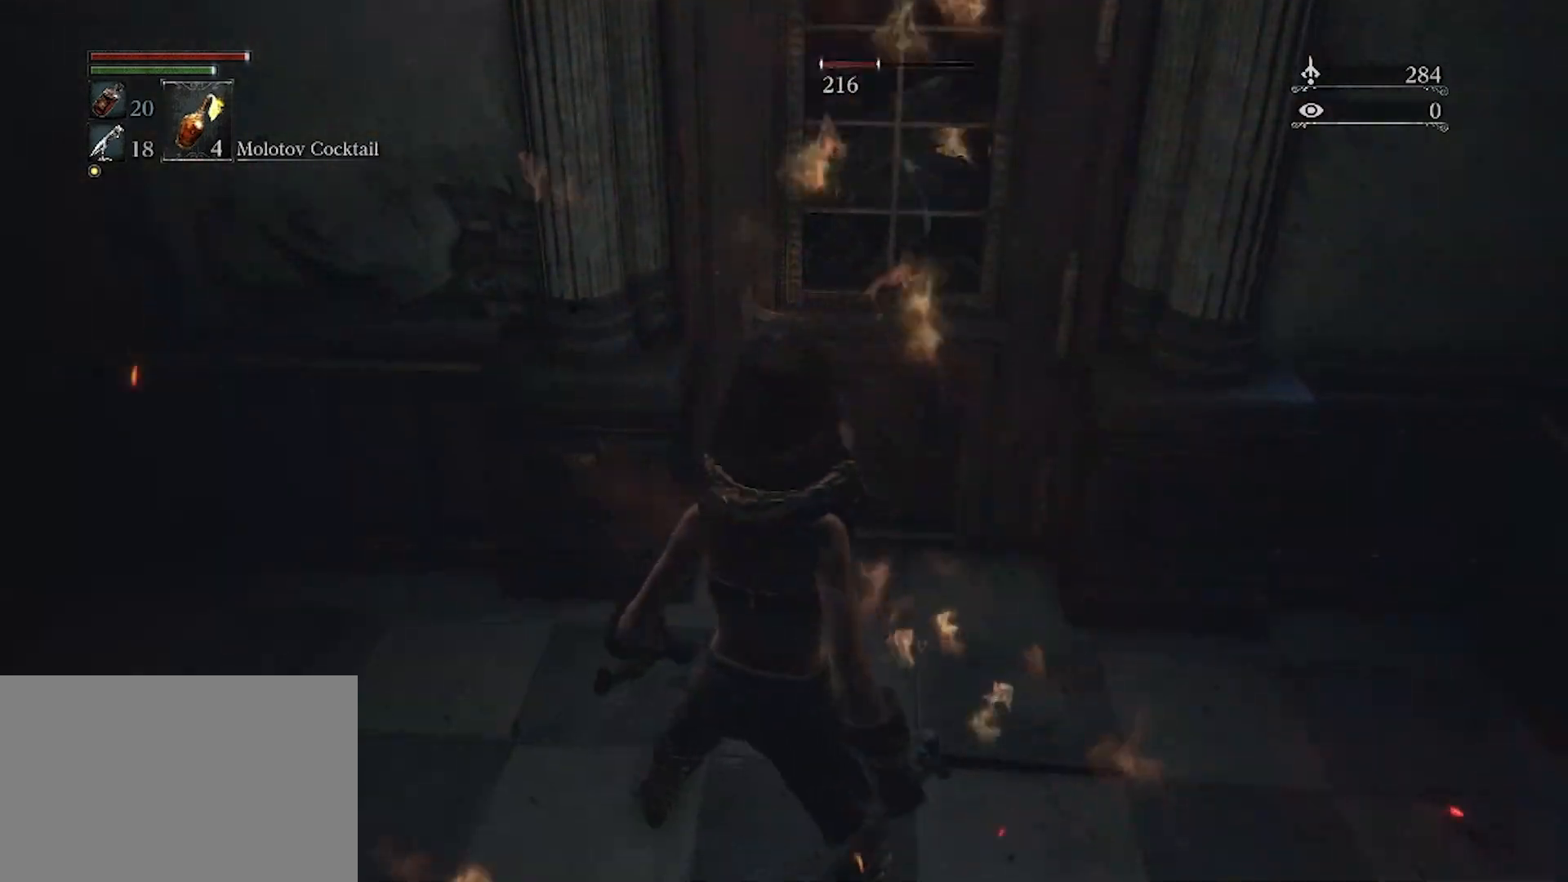
{"buttons": [], "left_stick": "up", "right_stick": "center", "events": [[33, "SQUARE", "down"], [33, "left_stick", "down"], [167, "SQUARE", "up"], [200, "left_stick", "left"], [300, "left_stick", "up"]]}
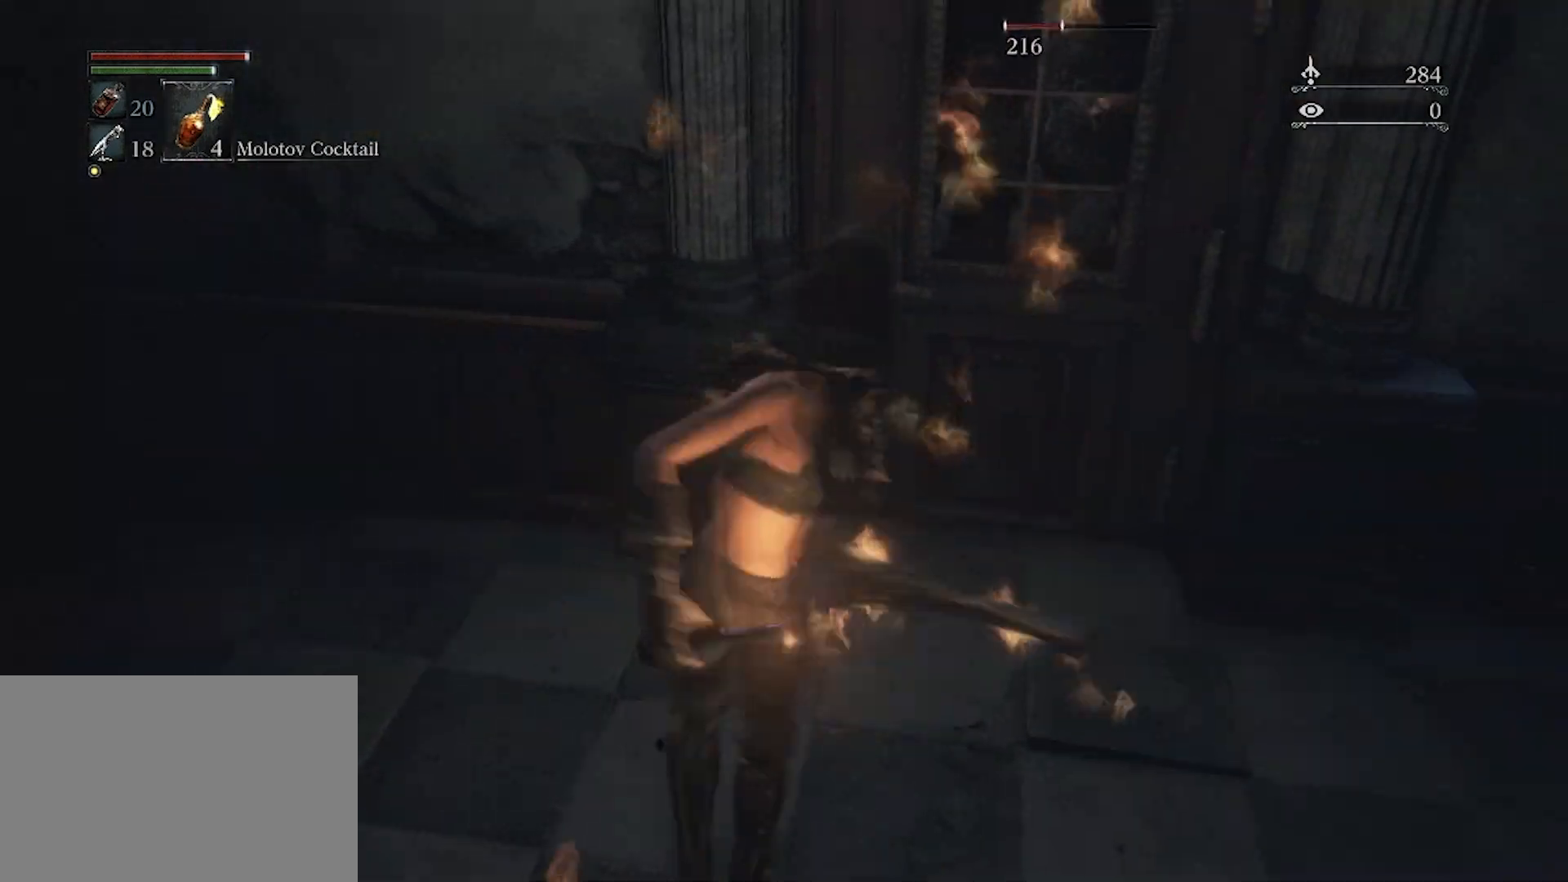
{"buttons": [], "left_stick": "up", "right_stick": "center", "events": []}
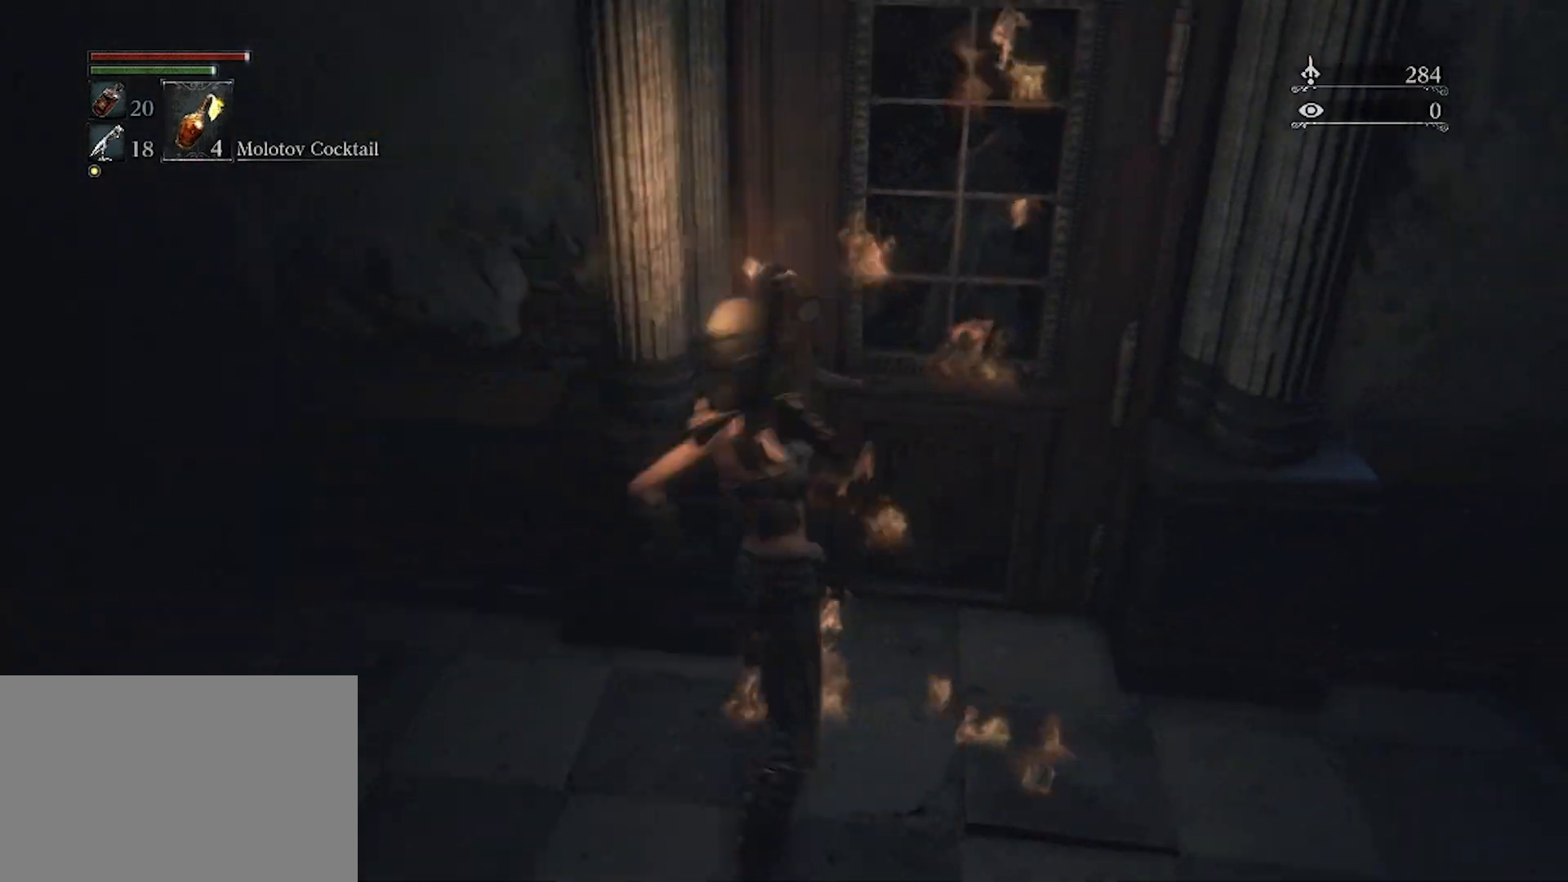
{"buttons": [], "left_stick": "center", "right_stick": "center", "events": [[300, "left_stick", "center"], [400, "right_stick", "left"], [500, "right_stick", "center"]]}
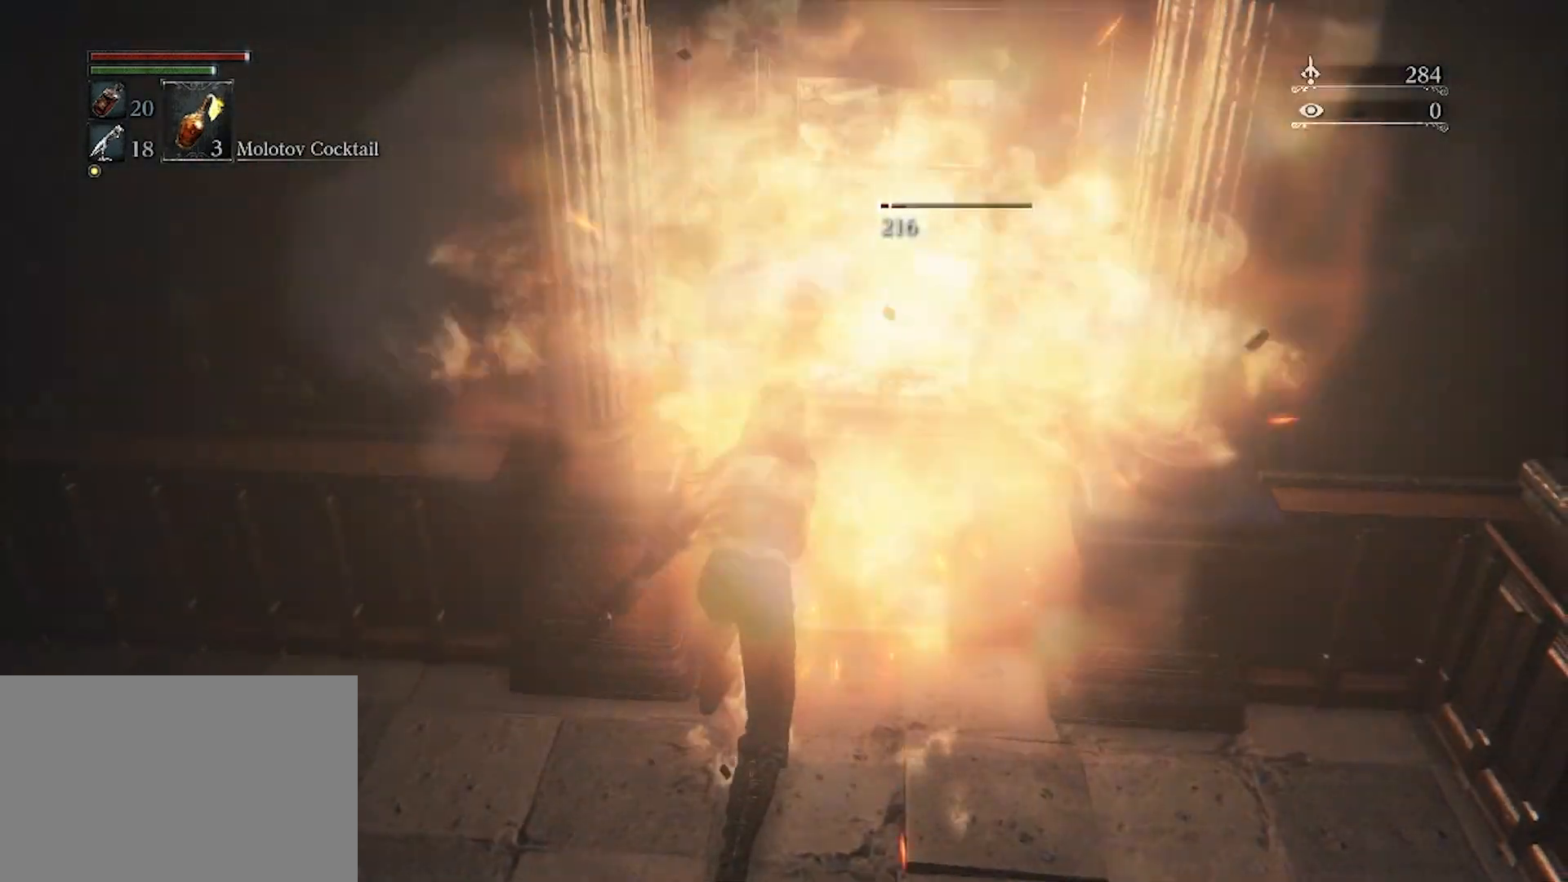
{"buttons": [], "left_stick": "down-right", "right_stick": "center", "events": [[33, "left_stick", "down-right"]]}
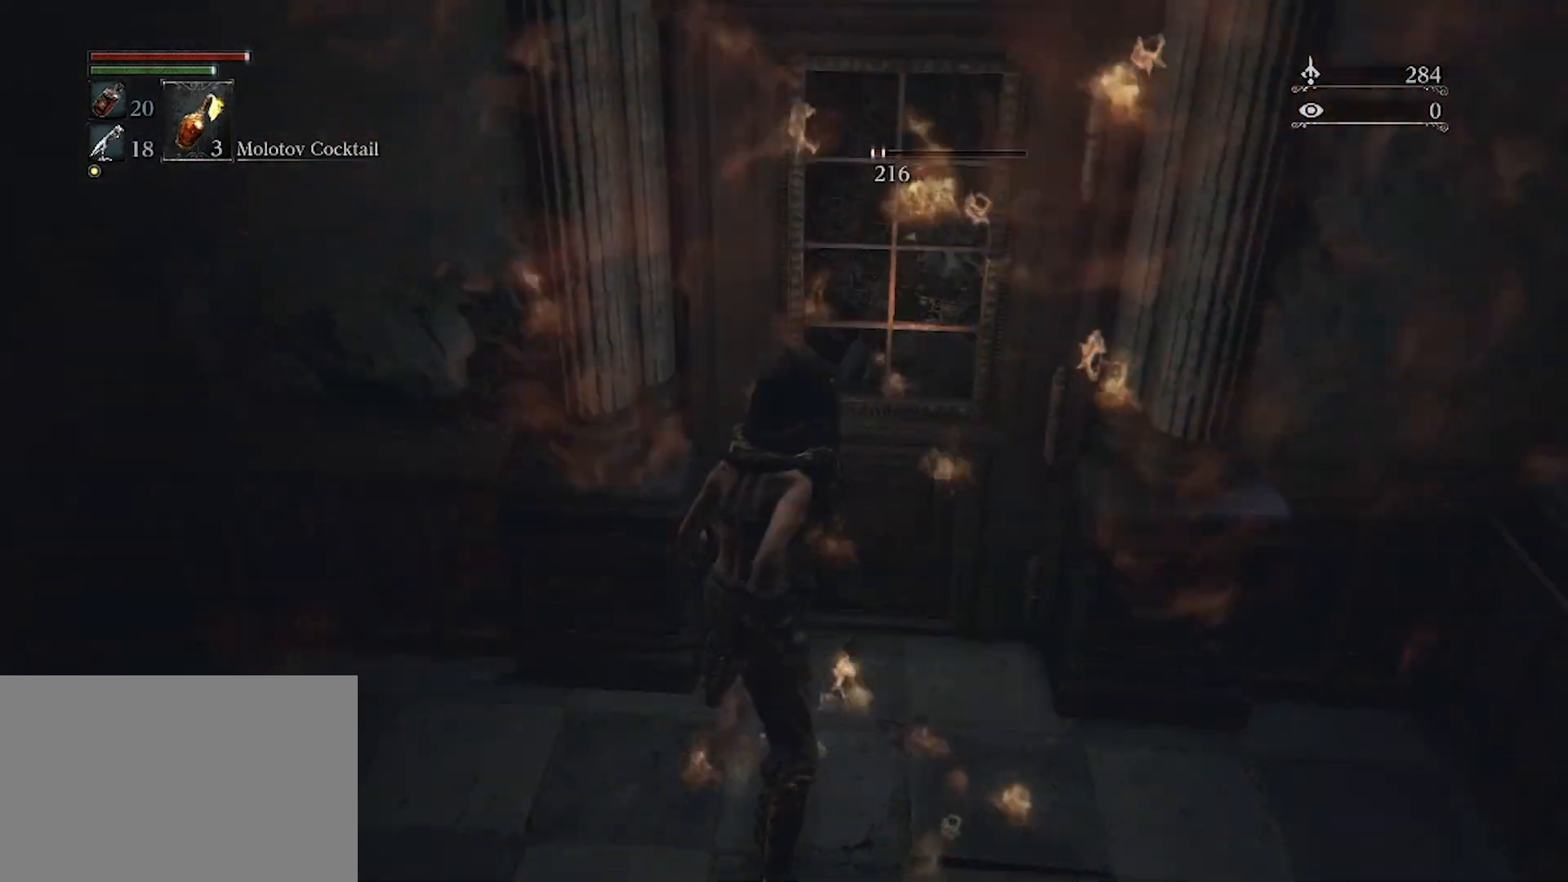
{"buttons": [], "left_stick": "down", "right_stick": "center", "events": [[267, "SQUARE", "down"], [400, "left_stick", "down"], [433, "SQUARE", "up"]]}
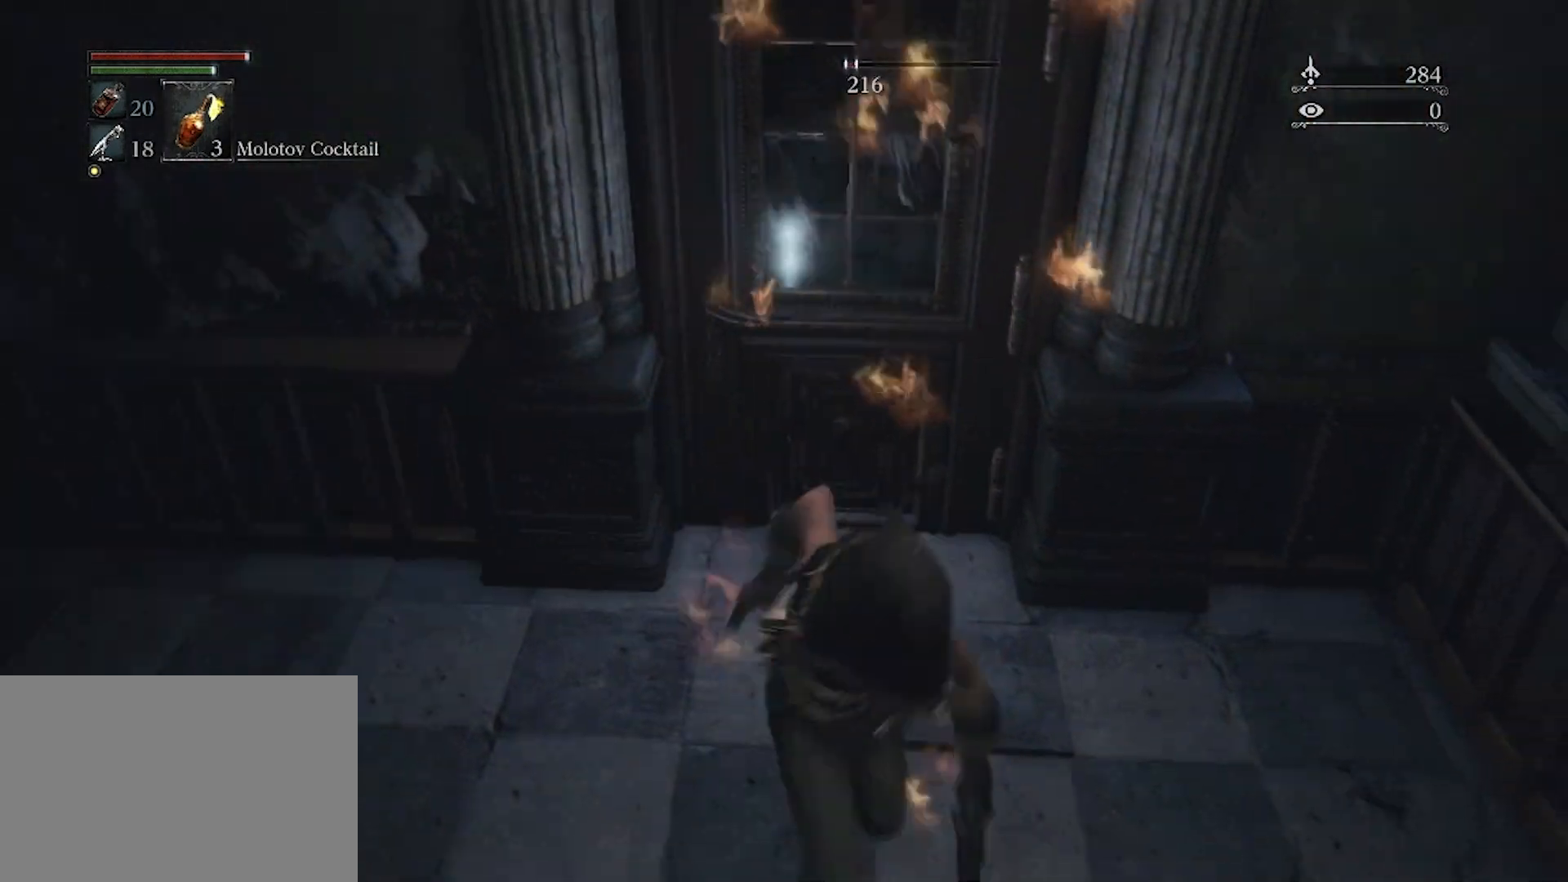
{"buttons": [], "left_stick": "up", "right_stick": "center", "events": [[33, "left_stick", "down-left"], [233, "left_stick", "up"]]}
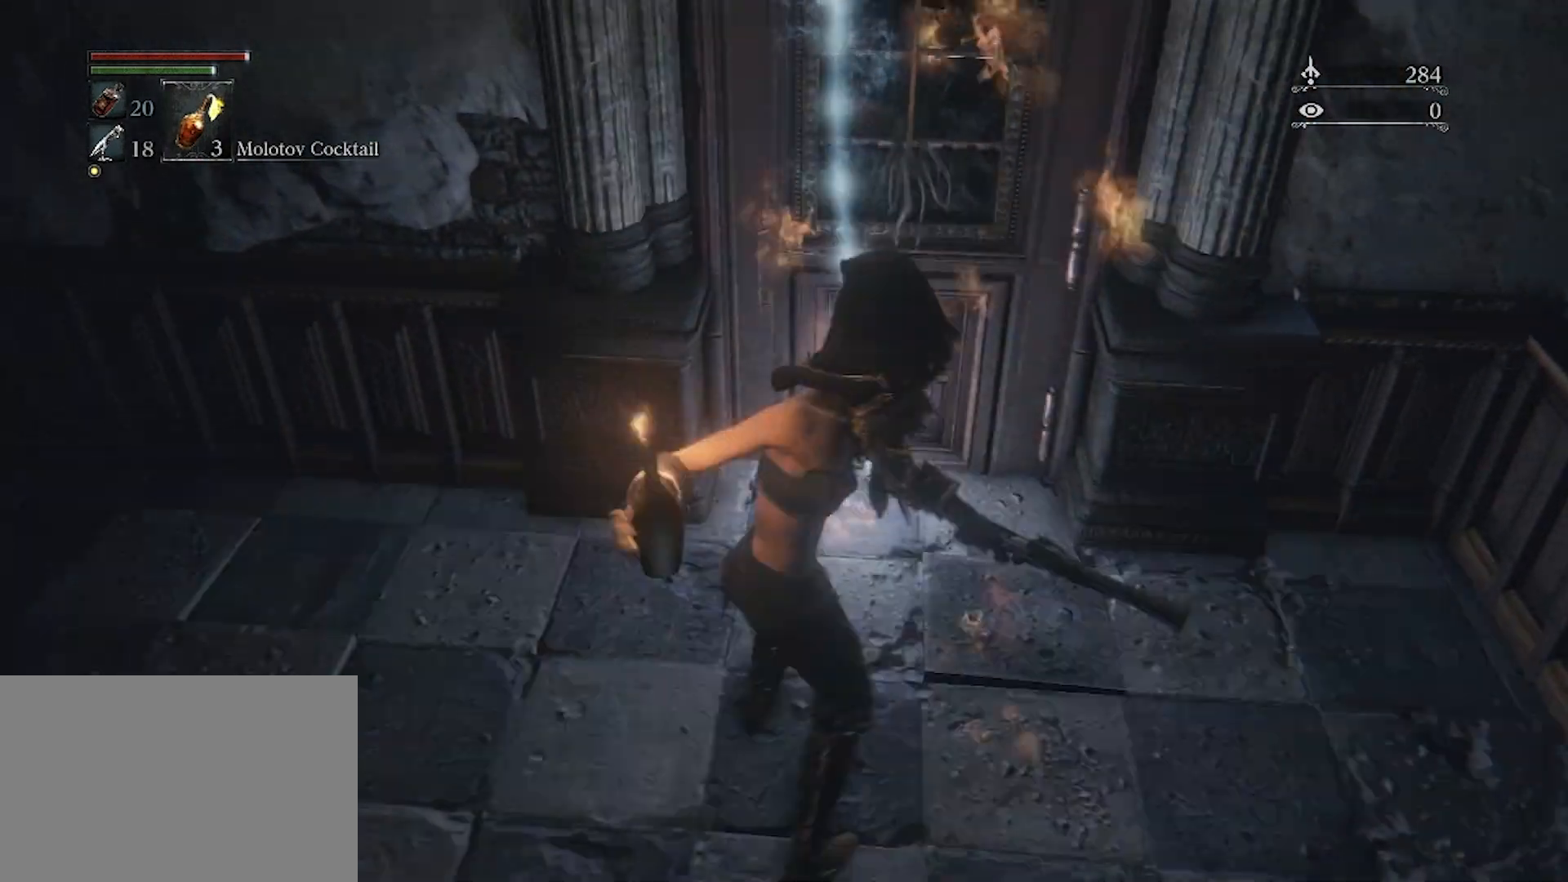
{"buttons": [], "left_stick": "up-right", "right_stick": "center", "events": [[267, "left_stick", "up-right"]]}
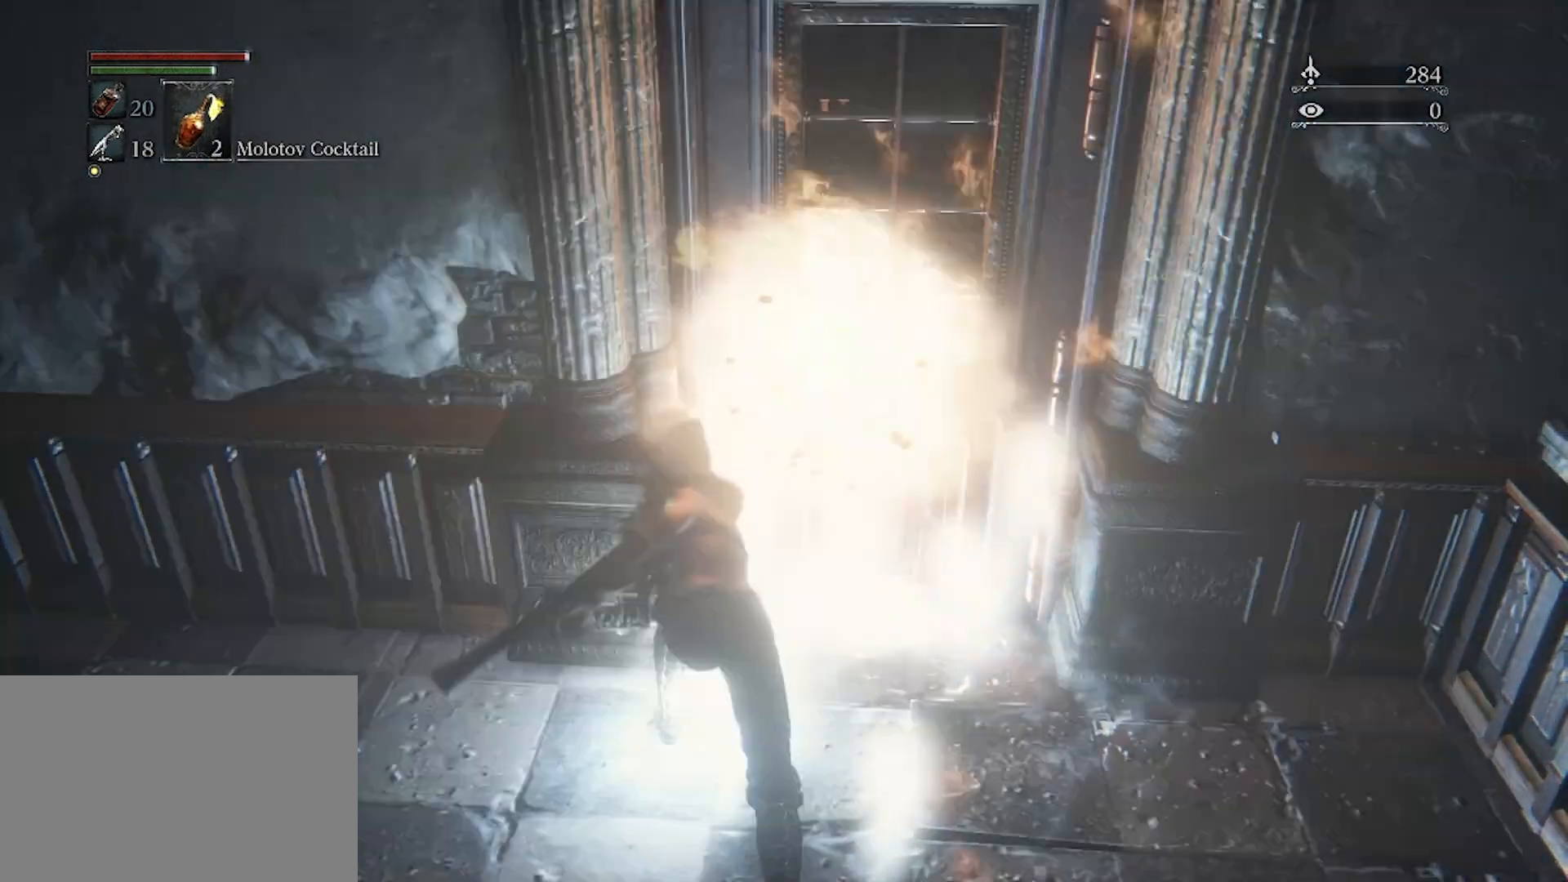
{"buttons": [], "left_stick": "center", "right_stick": "center", "events": [[67, "right_stick", "left"], [100, "left_stick", "center"], [133, "right_stick", "up-left"], [267, "right_stick", "center"]]}
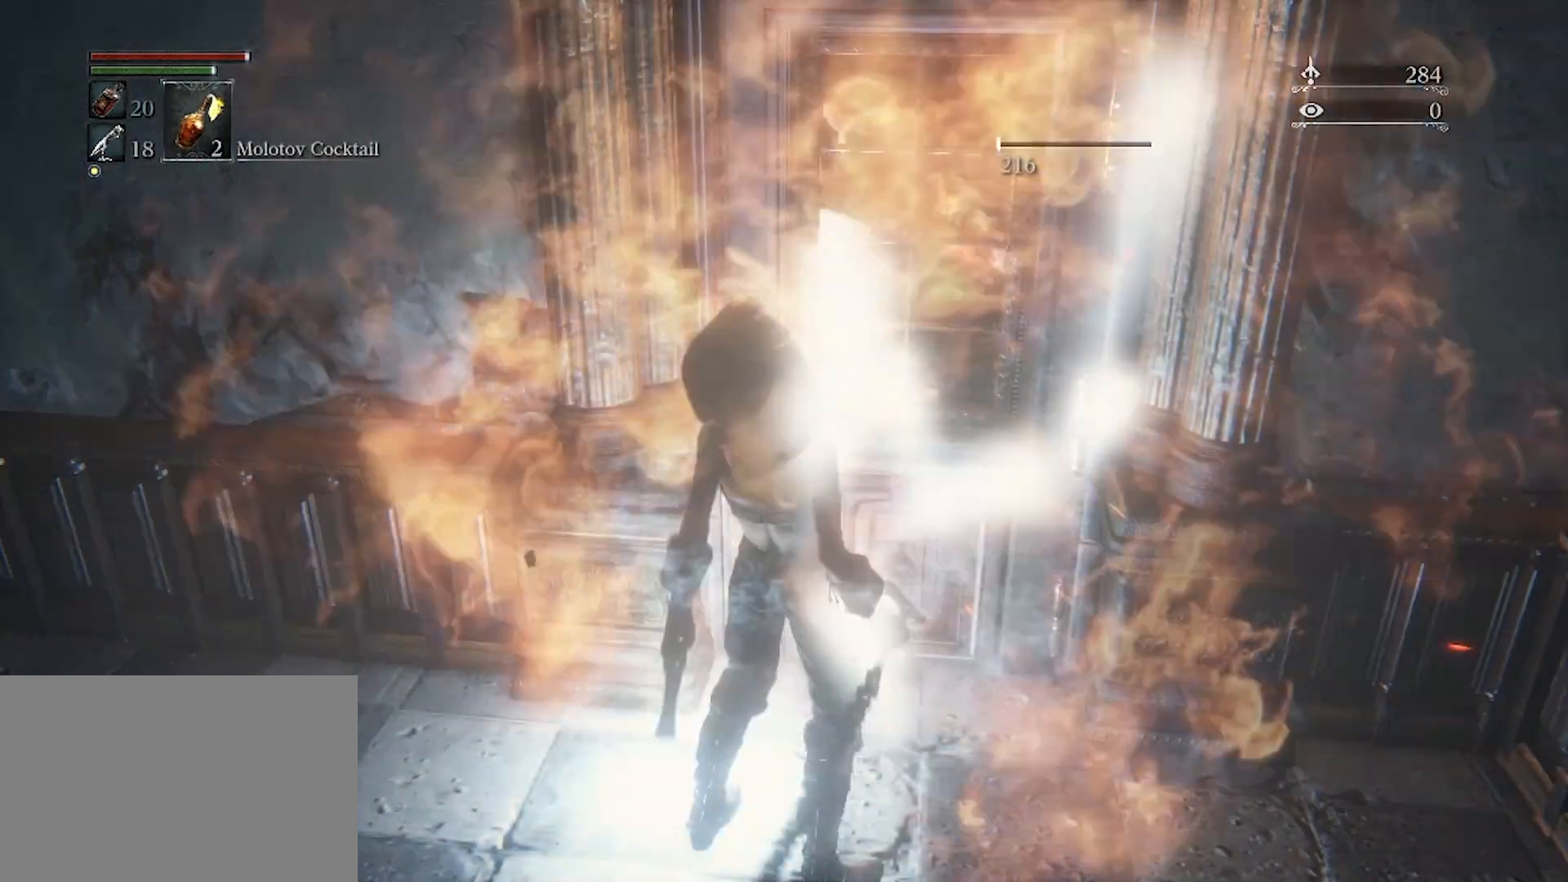
{"buttons": [], "left_stick": "center", "right_stick": "center", "events": []}
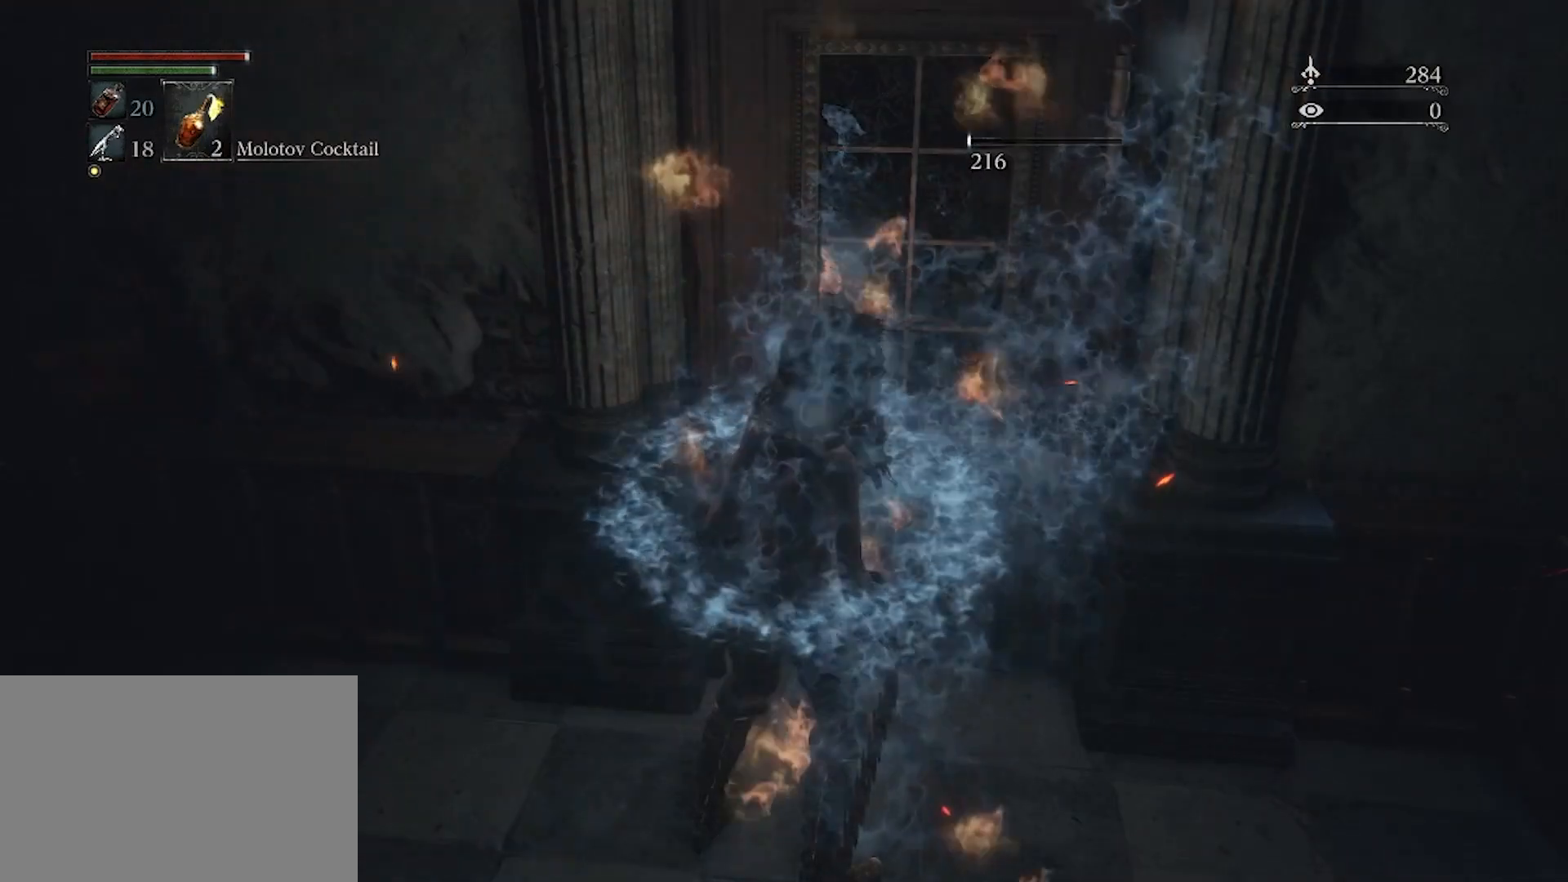
{"buttons": [], "left_stick": "center", "right_stick": "center", "events": []}